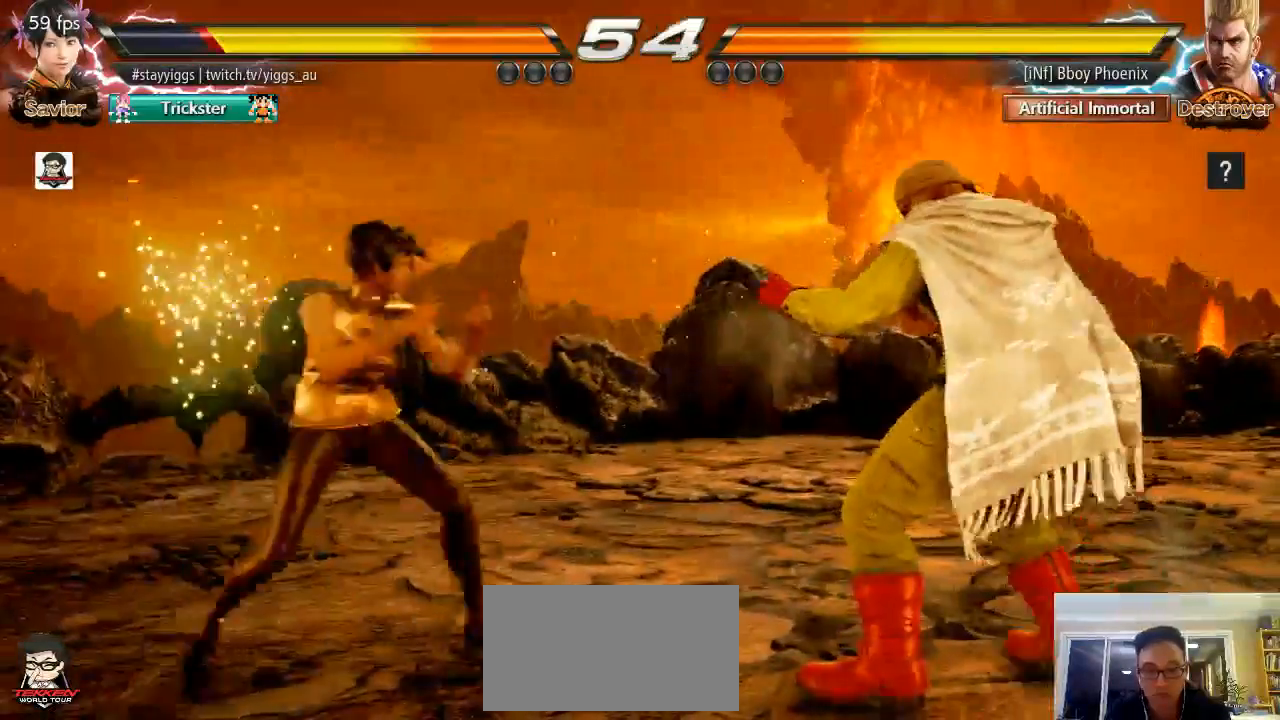
Gameplay with a controller (arcade stick); each line is a JSON object with the inputs held at the frame after it. "events" lists button and stick changes between this image and that frame as [ms after this image, input, new state], when the widget could be followed in between. Not read: L2 L3 R3 SELECT START.
{"buttons": [], "left_stick": "right", "events": [[33, "left_stick", "center"], [117, "left_stick", "left"], [267, "left_stick", "center"], [317, "left_stick", "right"], [417, "left_stick", "center"], [467, "left_stick", "right"]]}
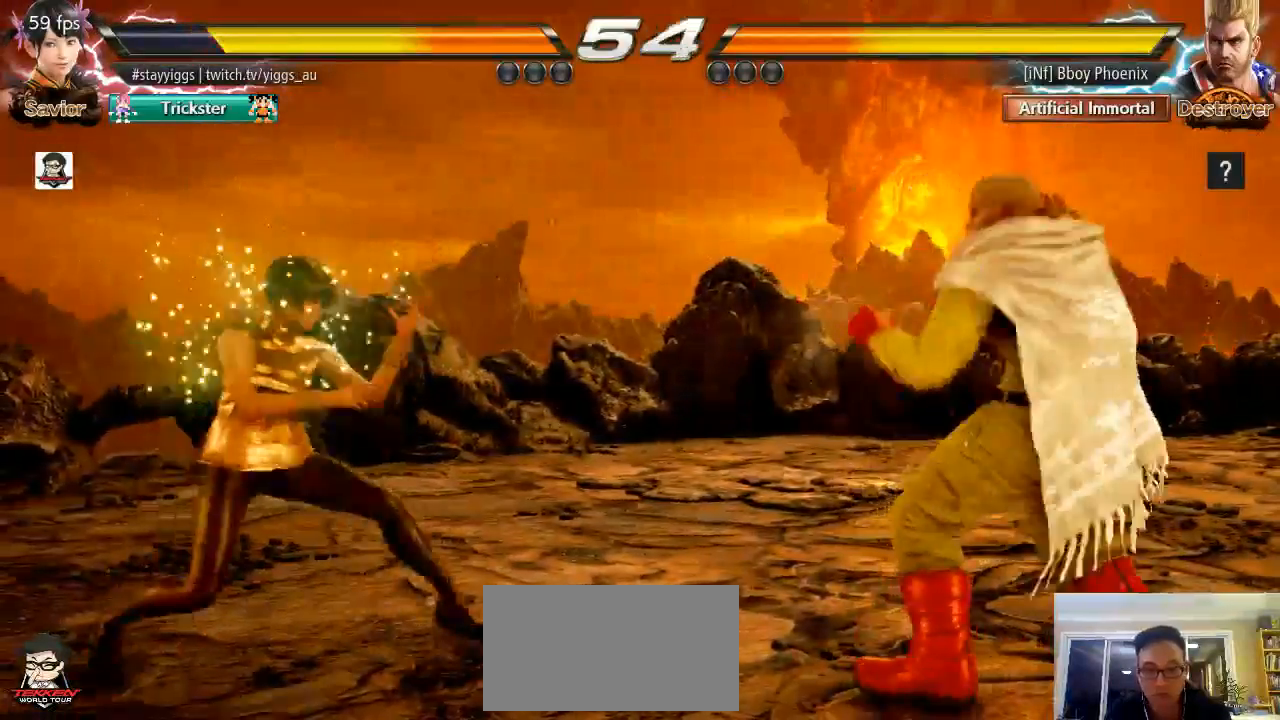
{"buttons": [], "left_stick": "center", "events": [[117, "SQUARE", "down"], [117, "TRIANGLE", "down"], [217, "SQUARE", "up"], [217, "TRIANGLE", "up"], [217, "left_stick", "center"], [267, "SQUARE", "down"], [267, "TRIANGLE", "down"], [433, "SQUARE", "up"], [433, "TRIANGLE", "up"]]}
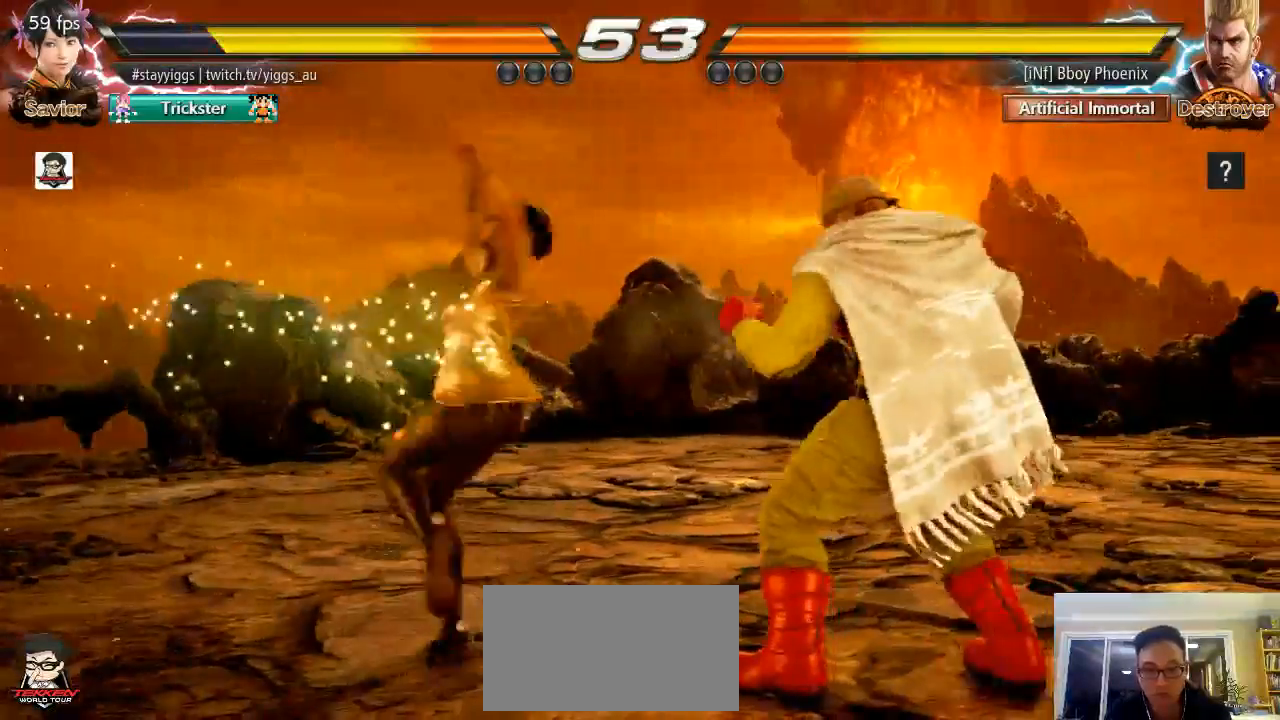
{"buttons": [], "left_stick": "center"}
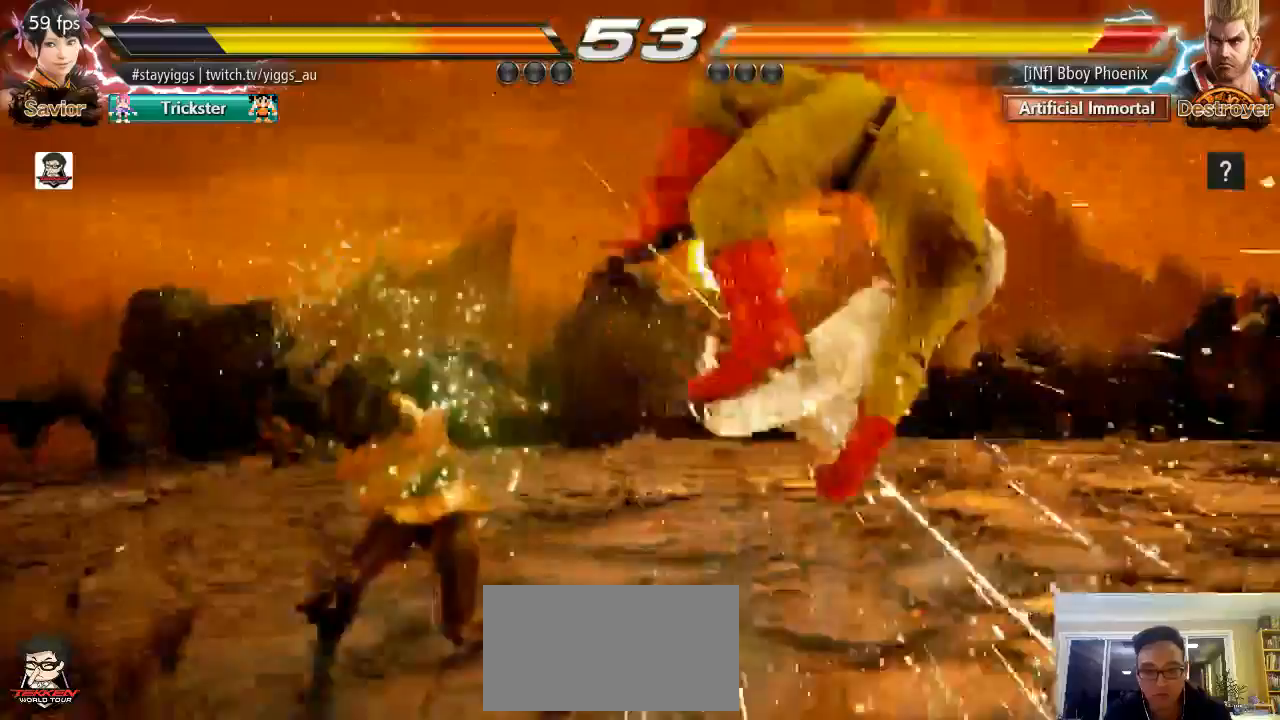
{"buttons": [], "left_stick": "center", "events": [[117, "left_stick", "right"], [317, "CROSS", "down"], [383, "CROSS", "up"], [417, "left_stick", "center"]]}
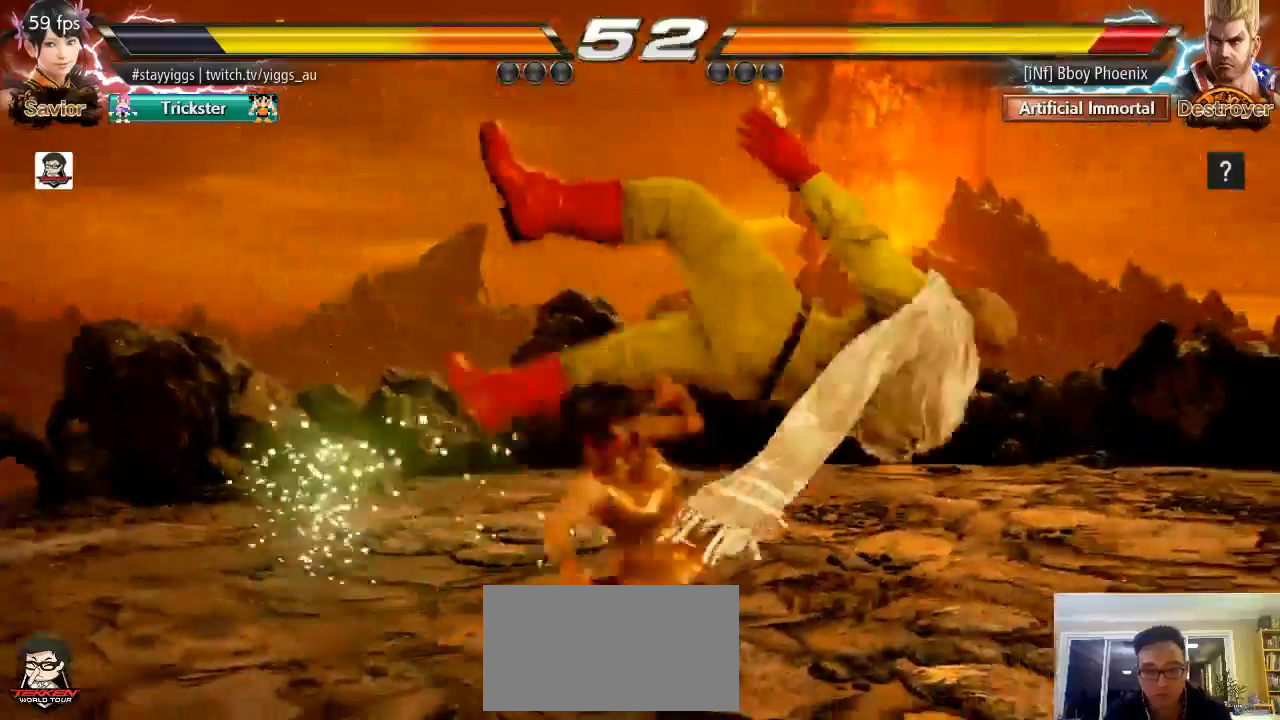
{"buttons": ["TRIANGLE"], "left_stick": "center", "events": [[367, "TRIANGLE", "down"]]}
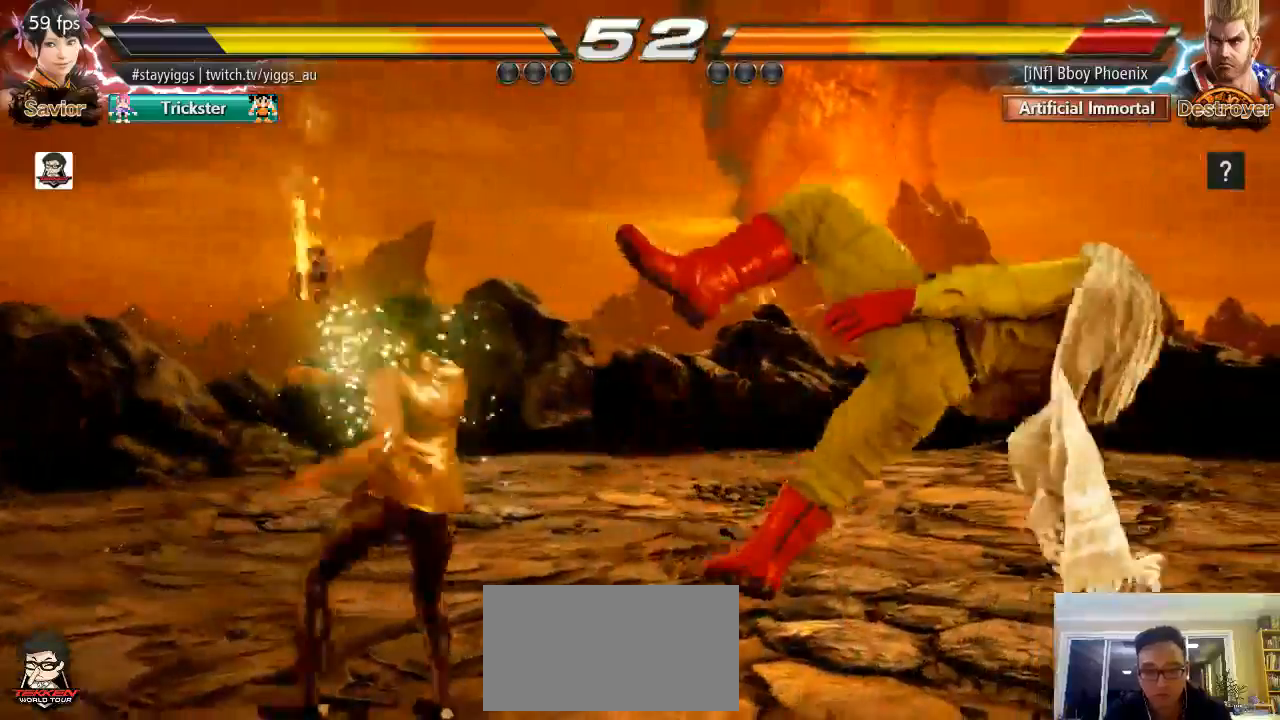
{"buttons": [], "left_stick": "center", "events": [[17, "TRIANGLE", "up"], [383, "SQUARE", "down"], [467, "SQUARE", "up"]]}
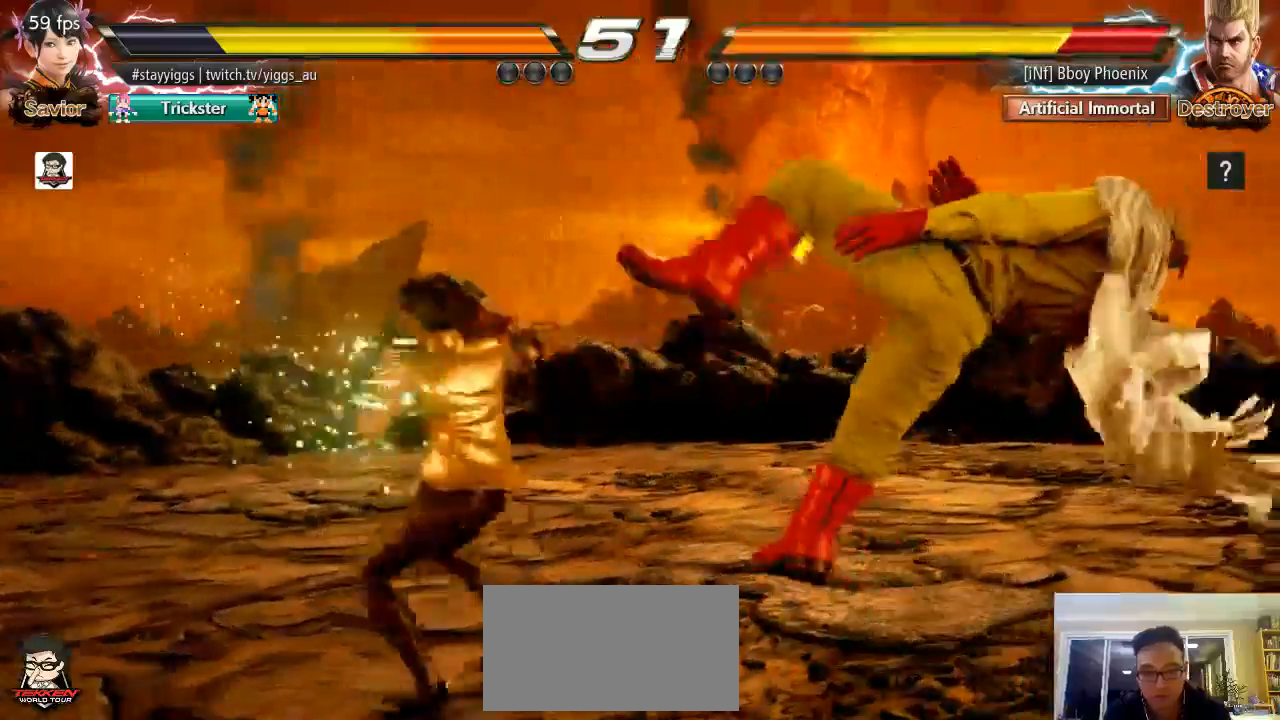
{"buttons": ["CIRCLE"], "left_stick": "center", "events": [[83, "CIRCLE", "down"], [183, "CIRCLE", "up"], [417, "CIRCLE", "down"]]}
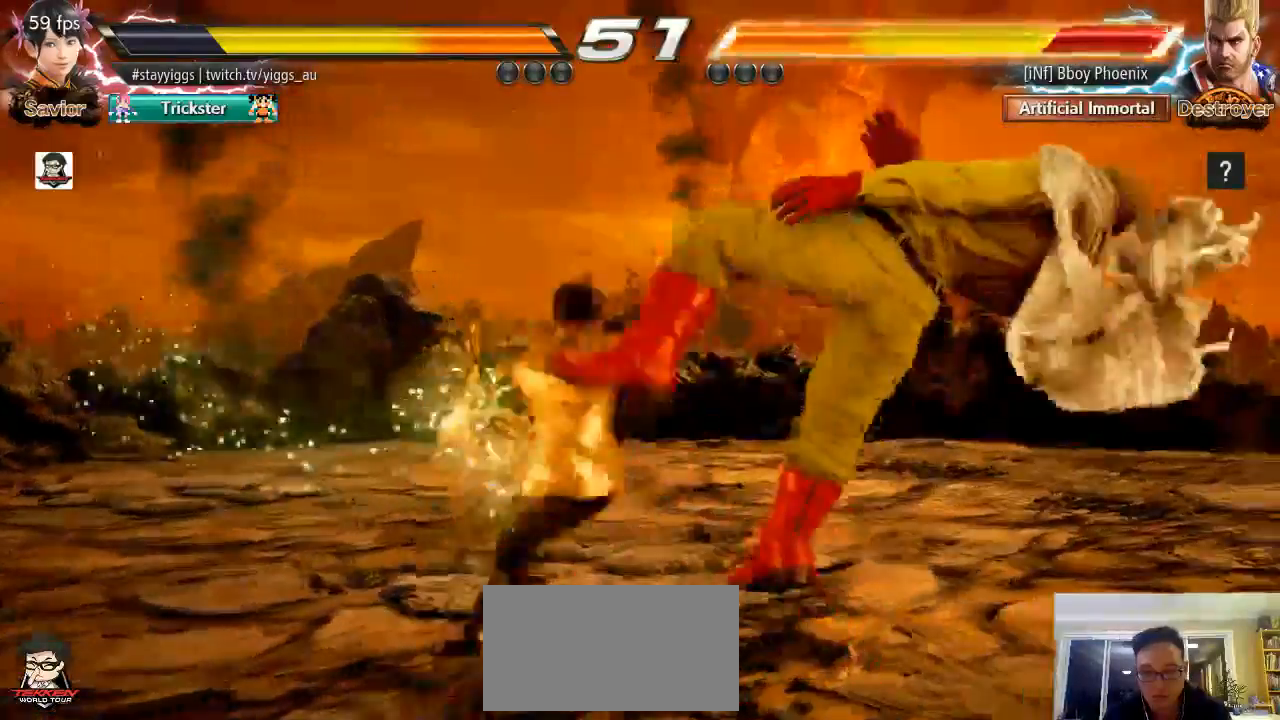
{"buttons": [], "left_stick": "center", "events": [[67, "CIRCLE", "up"]]}
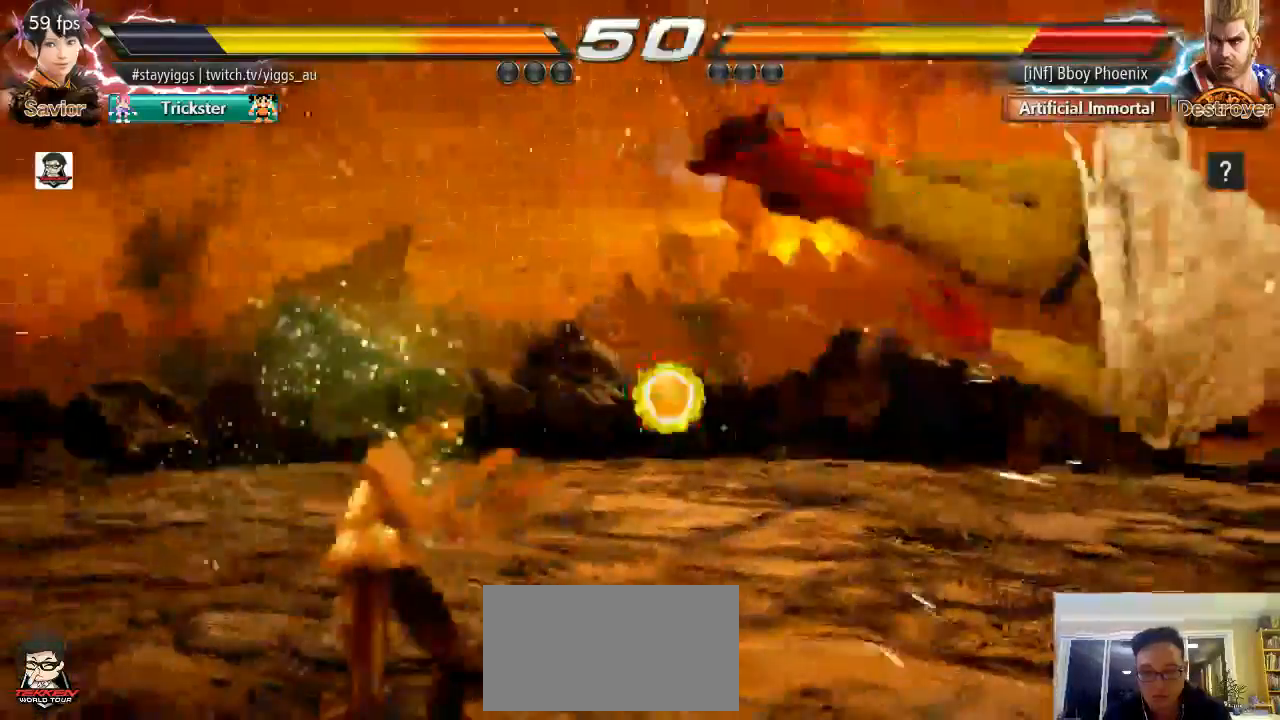
{"buttons": [], "left_stick": "center"}
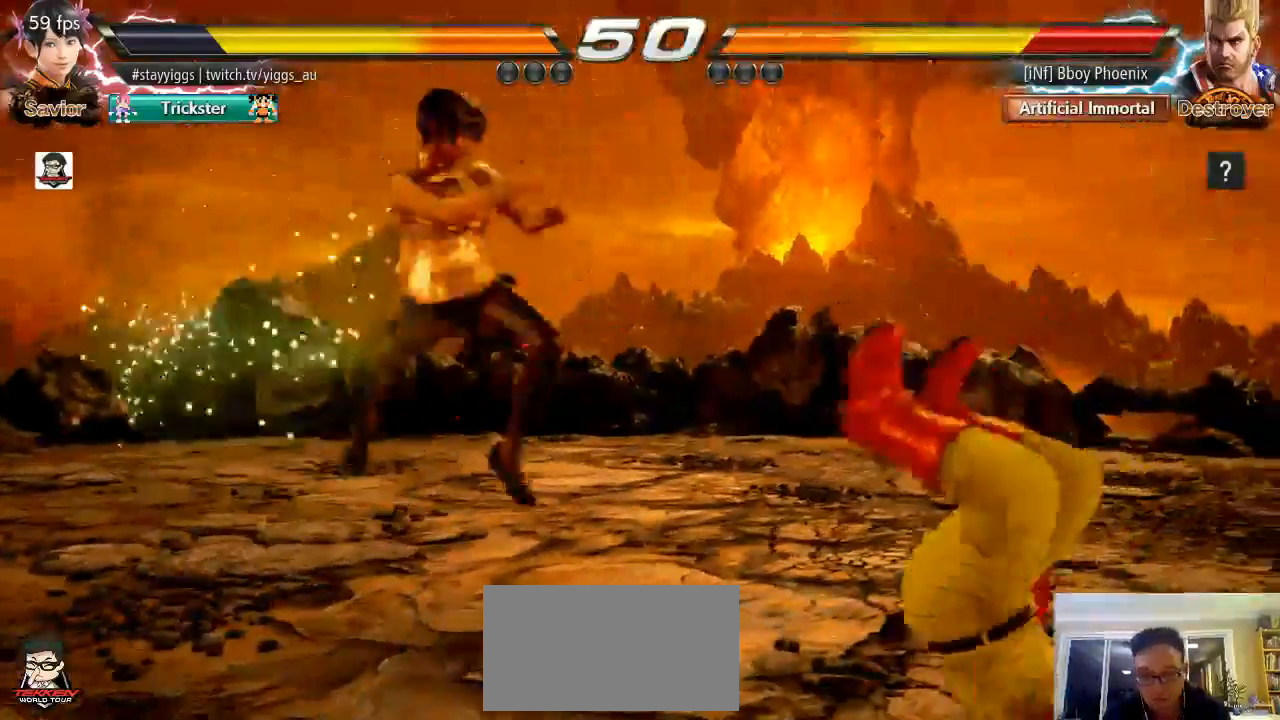
{"buttons": [], "left_stick": "up-right", "events": [[333, "left_stick", "up-right"]]}
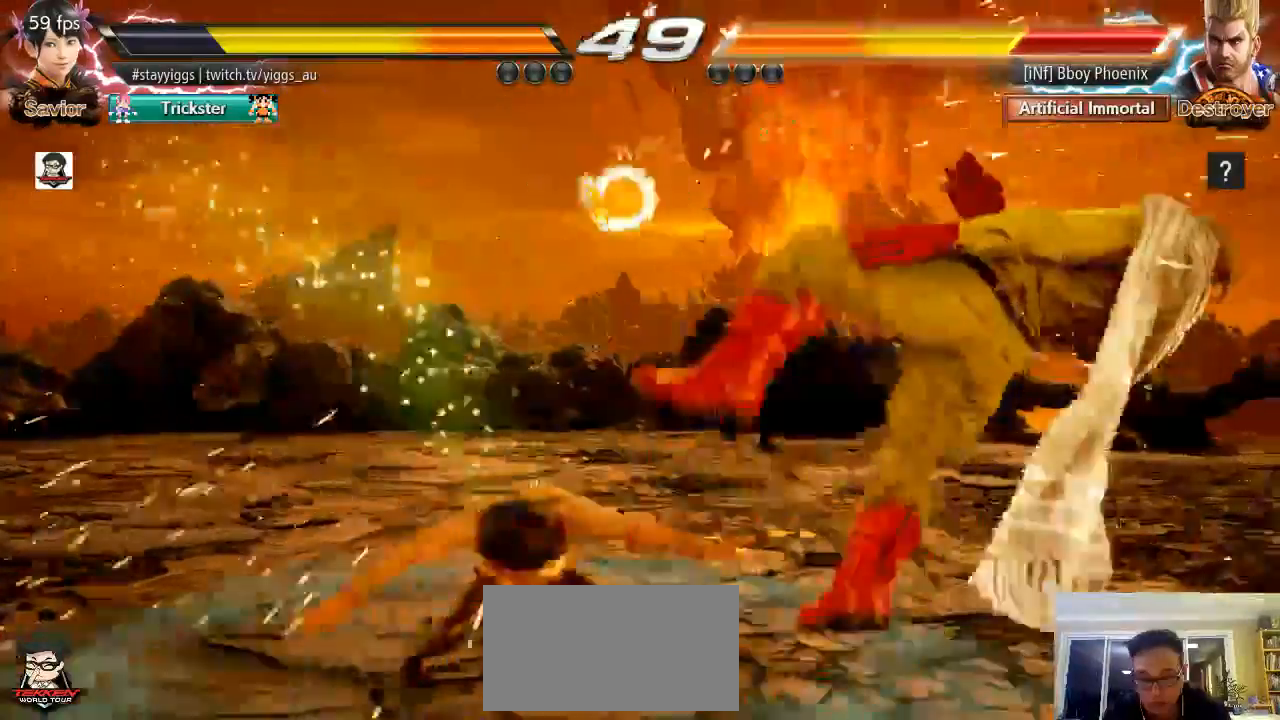
{"buttons": [], "left_stick": "center", "events": [[183, "left_stick", "center"]]}
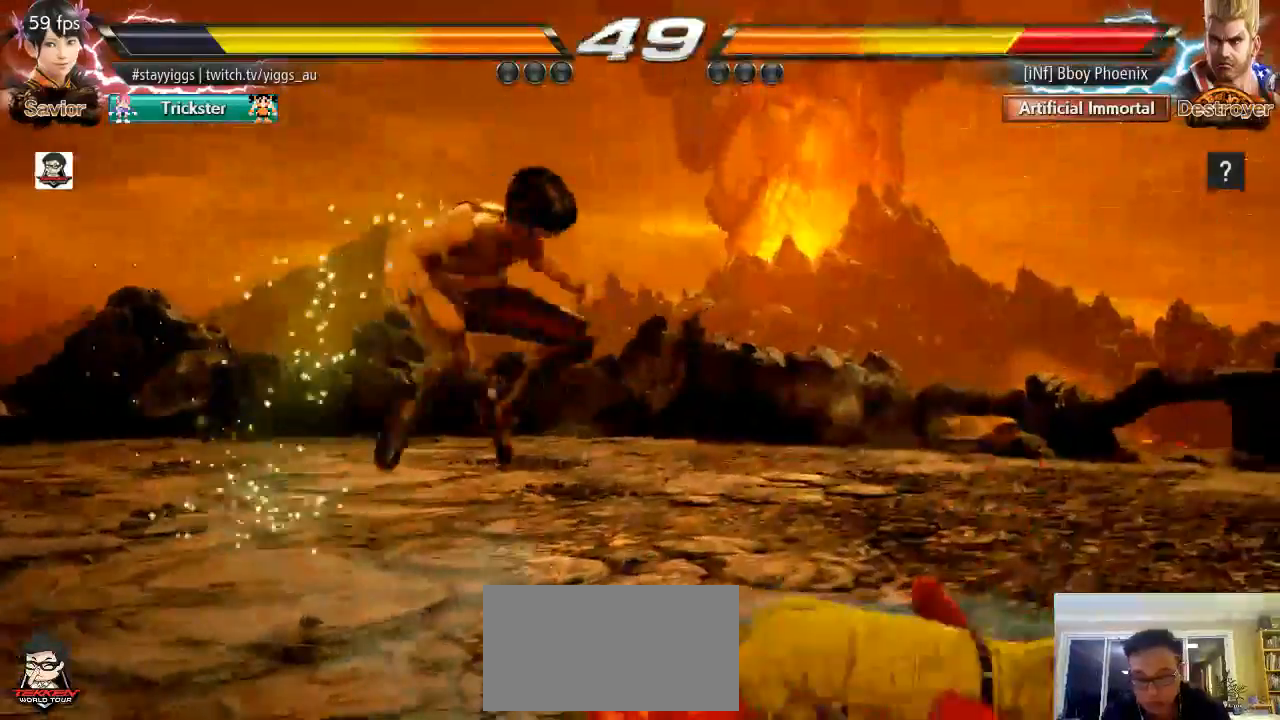
{"buttons": ["CROSS", "TRIANGLE"], "left_stick": "center", "events": [[117, "left_stick", "right"], [167, "left_stick", "center"], [267, "left_stick", "right"], [333, "left_stick", "center"], [383, "left_stick", "right"], [417, "CROSS", "down"], [417, "TRIANGLE", "down"], [483, "left_stick", "center"]]}
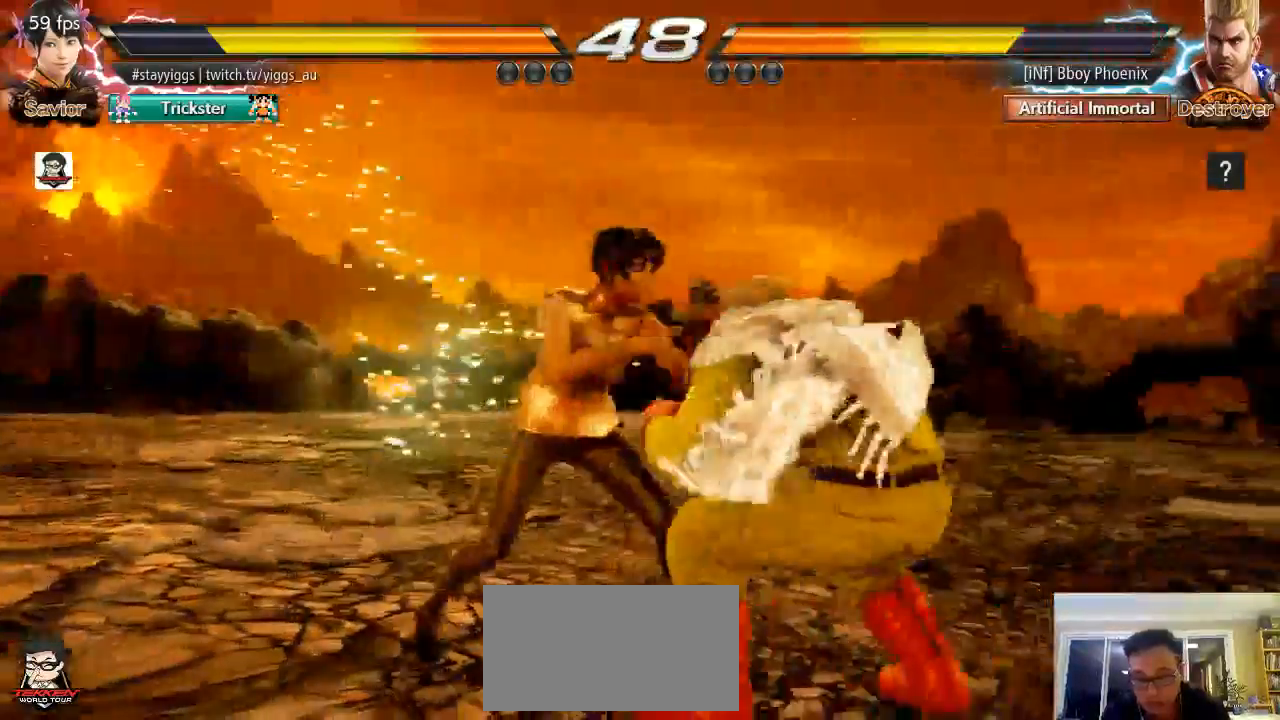
{"buttons": [], "left_stick": "center", "events": [[33, "CROSS", "up"], [33, "TRIANGLE", "up"]]}
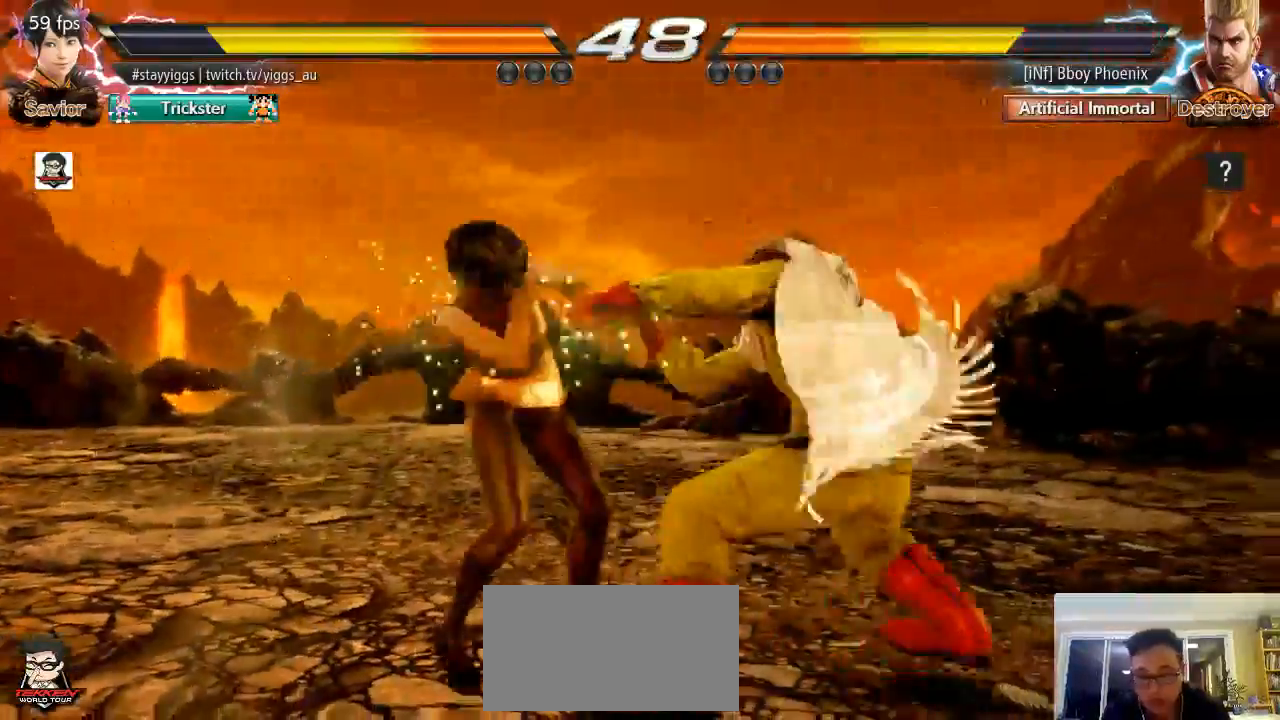
{"buttons": [], "left_stick": "center", "events": [[167, "L1", "down"], [217, "L1", "up"], [267, "left_stick", "down"], [317, "SQUARE", "down"], [317, "TRIANGLE", "down"], [433, "SQUARE", "up"], [433, "TRIANGLE", "up"], [433, "left_stick", "center"]]}
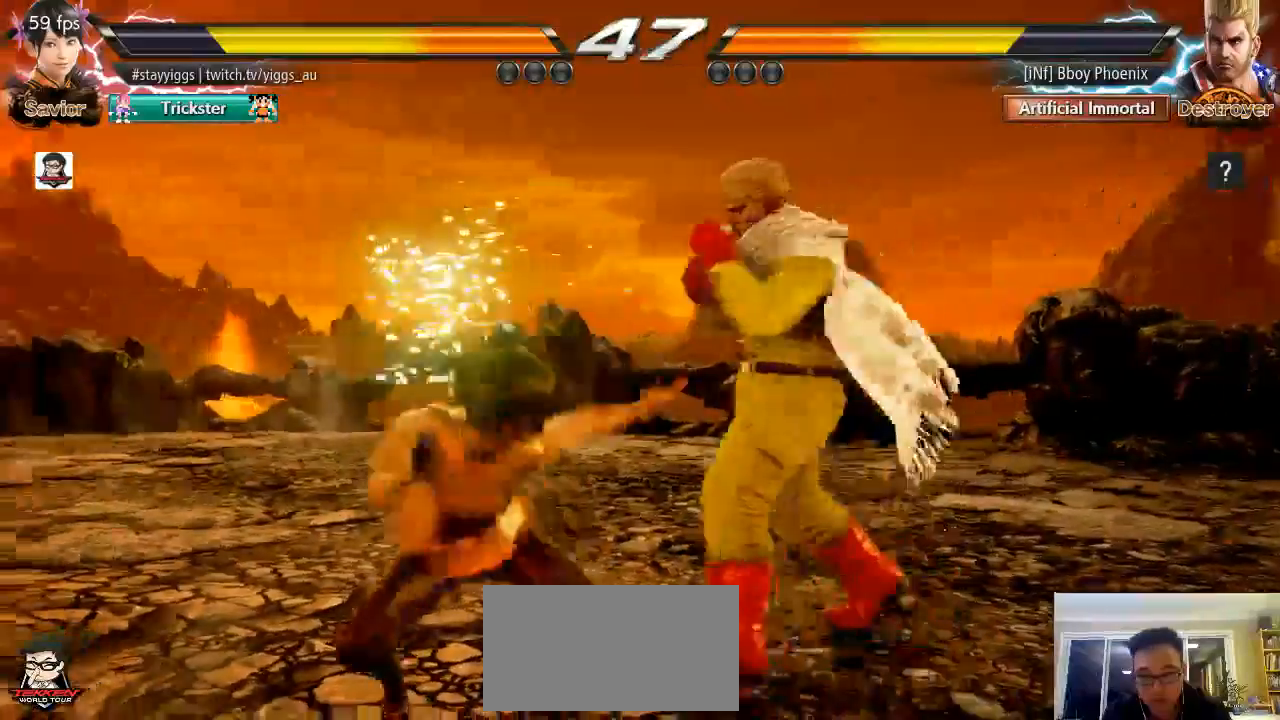
{"buttons": [], "left_stick": "center", "events": [[67, "TRIANGLE", "down"], [167, "TRIANGLE", "up"]]}
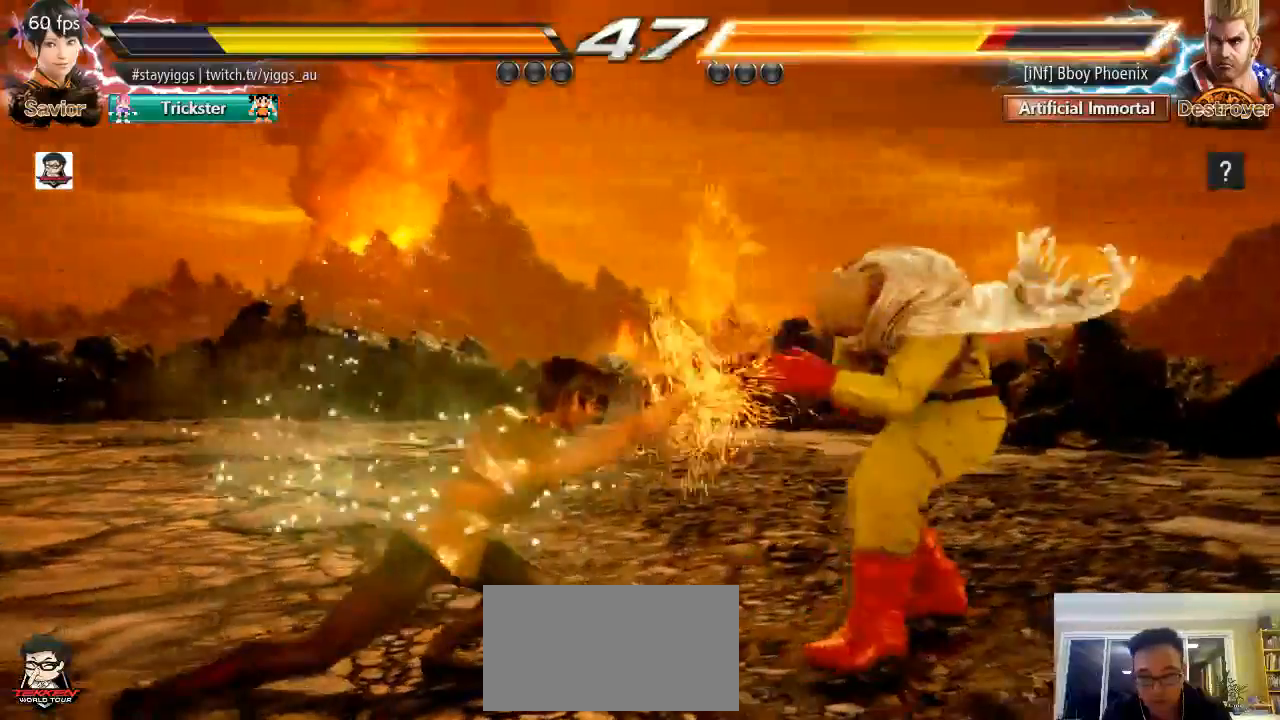
{"buttons": [], "left_stick": "center", "events": [[233, "left_stick", "down-right"], [267, "SQUARE", "down"], [333, "SQUARE", "up"], [367, "left_stick", "center"]]}
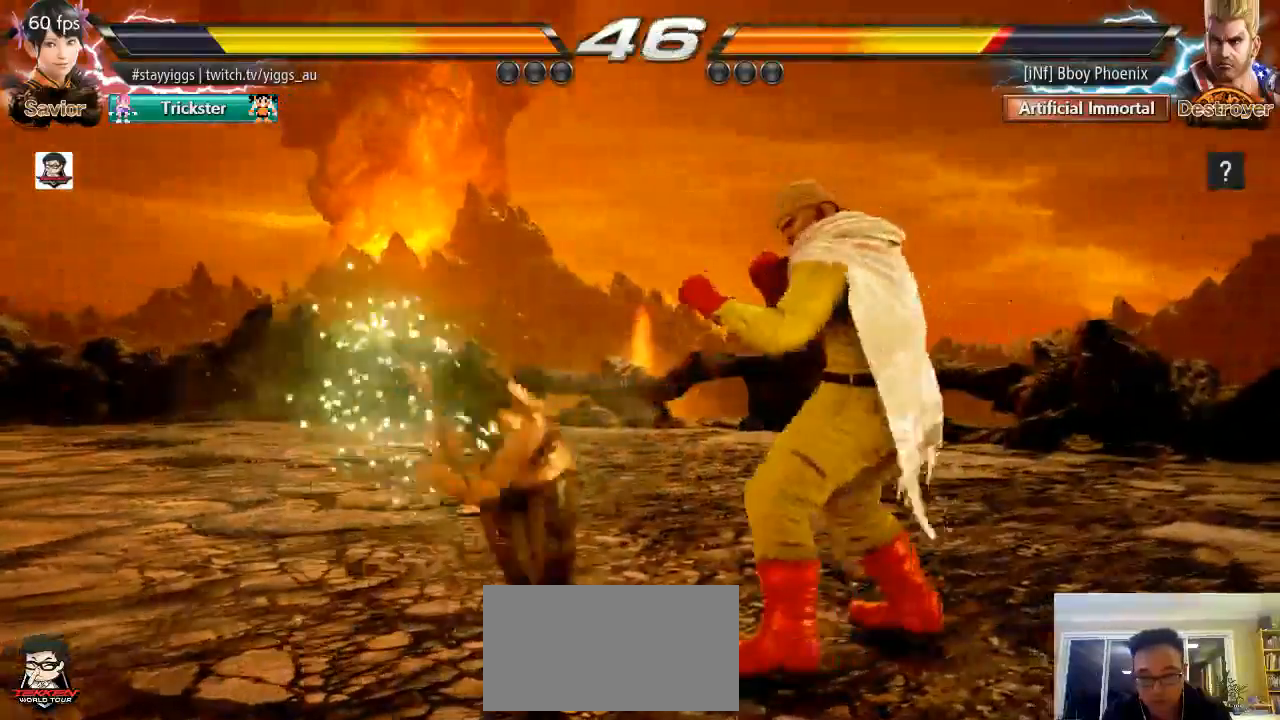
{"buttons": [], "left_stick": "down-left", "events": [[233, "left_stick", "down-left"]]}
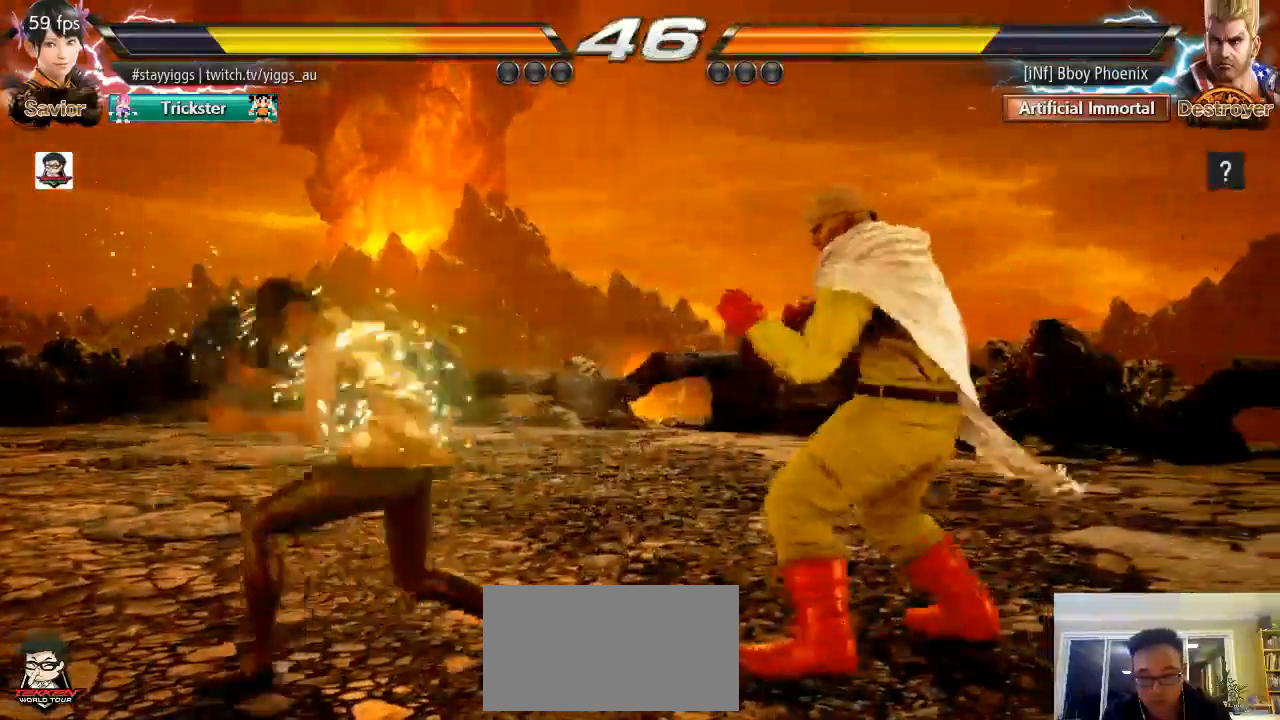
{"buttons": [], "left_stick": "right", "events": [[17, "left_stick", "left"], [133, "left_stick", "center"], [233, "left_stick", "left"], [417, "left_stick", "center"], [467, "left_stick", "right"]]}
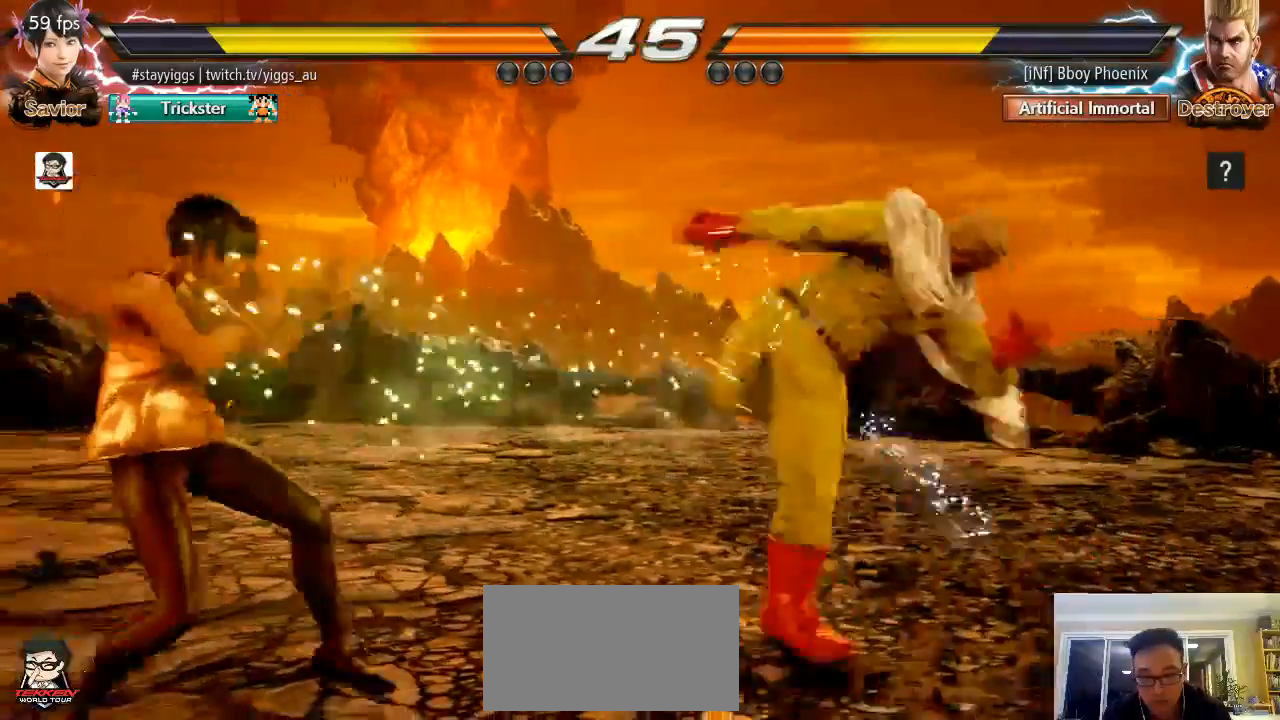
{"buttons": [], "left_stick": "center", "events": [[33, "left_stick", "center"], [267, "left_stick", "down-right"], [317, "TRIANGLE", "down"], [333, "SQUARE", "down"], [367, "TRIANGLE", "up"], [433, "SQUARE", "up"], [433, "left_stick", "center"]]}
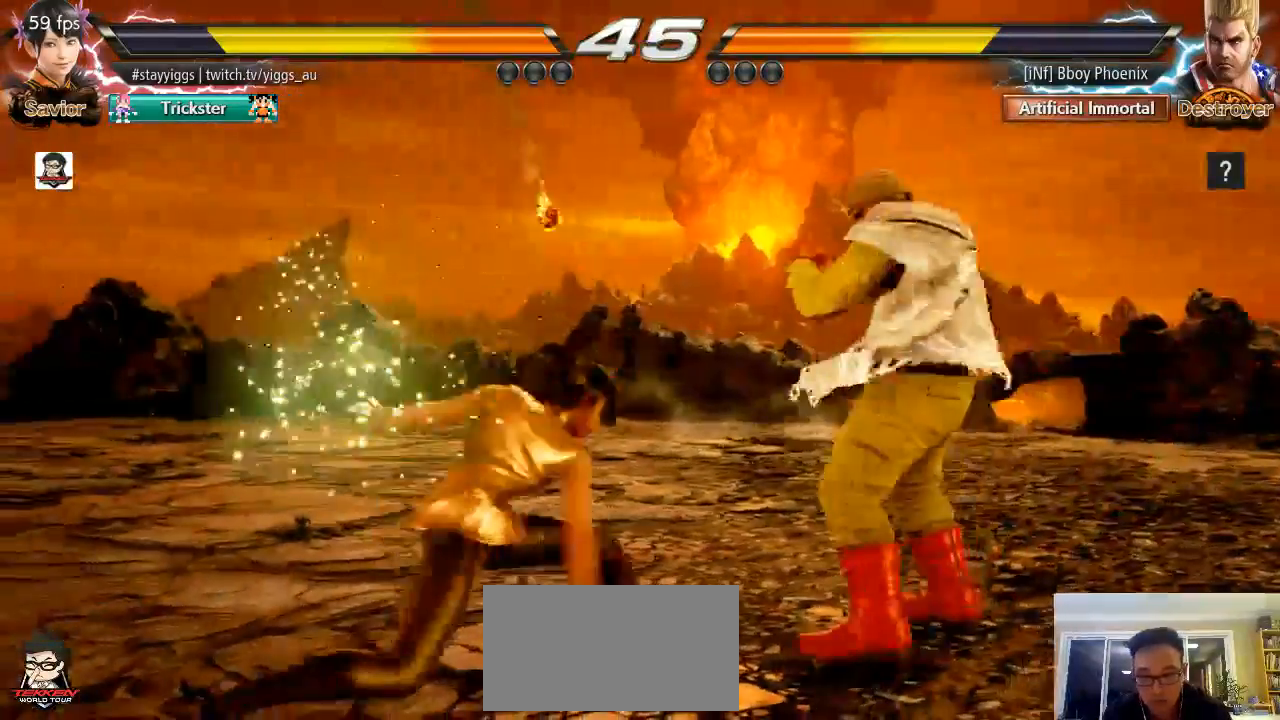
{"buttons": [], "left_stick": "right", "events": [[417, "left_stick", "right"]]}
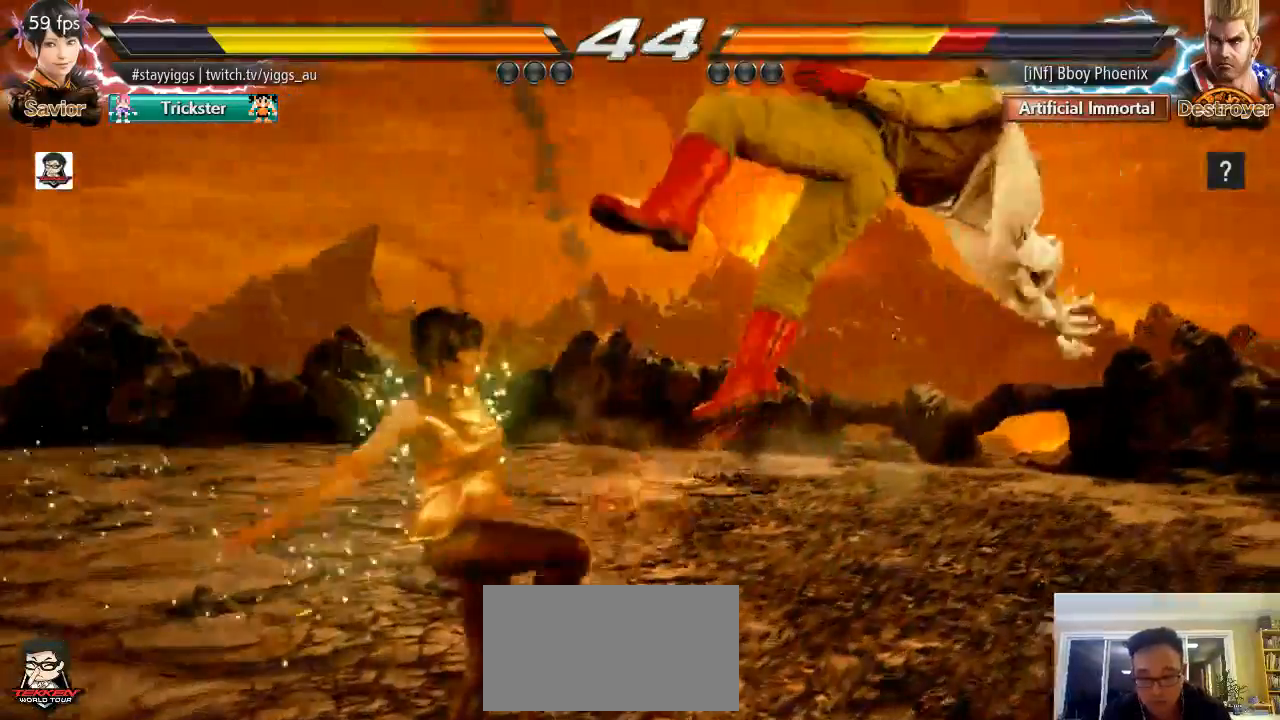
{"buttons": [], "left_stick": "center", "events": [[117, "SQUARE", "down"], [117, "left_stick", "center"], [217, "SQUARE", "up"], [233, "left_stick", "down"], [283, "TRIANGLE", "down"], [417, "TRIANGLE", "up"], [417, "left_stick", "center"]]}
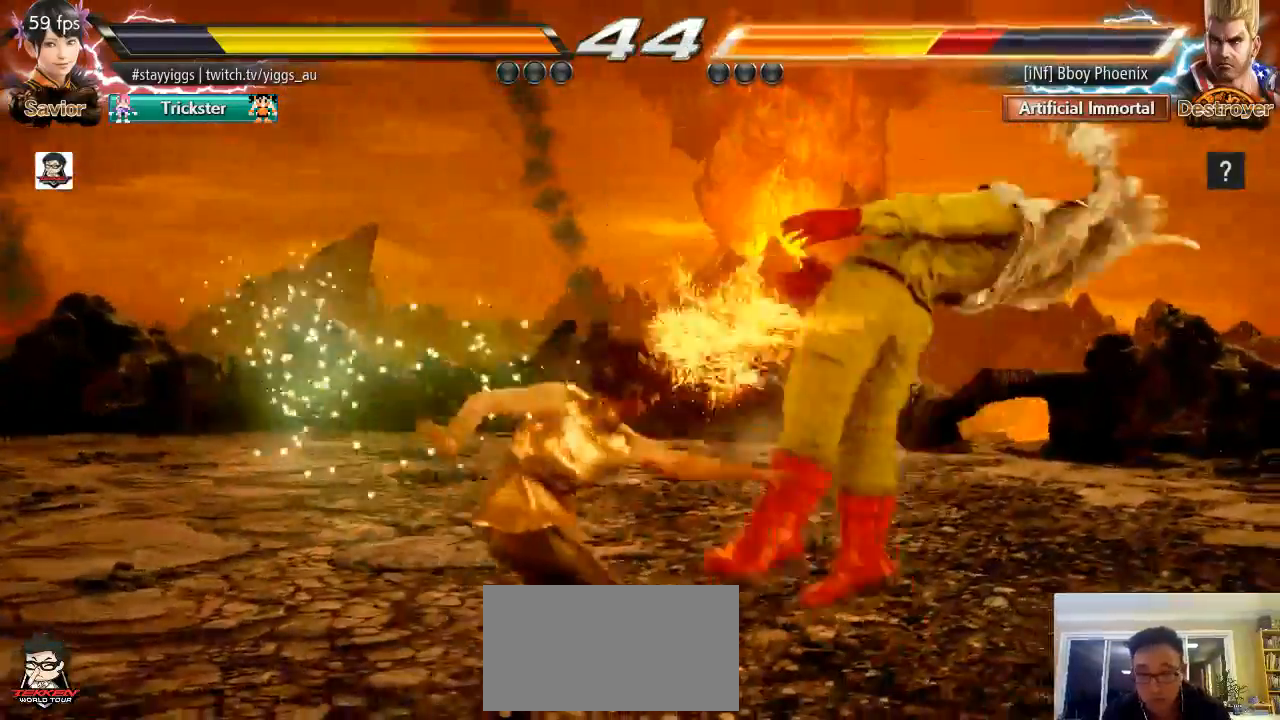
{"buttons": ["SQUARE"], "left_stick": "center", "events": [[483, "SQUARE", "down"]]}
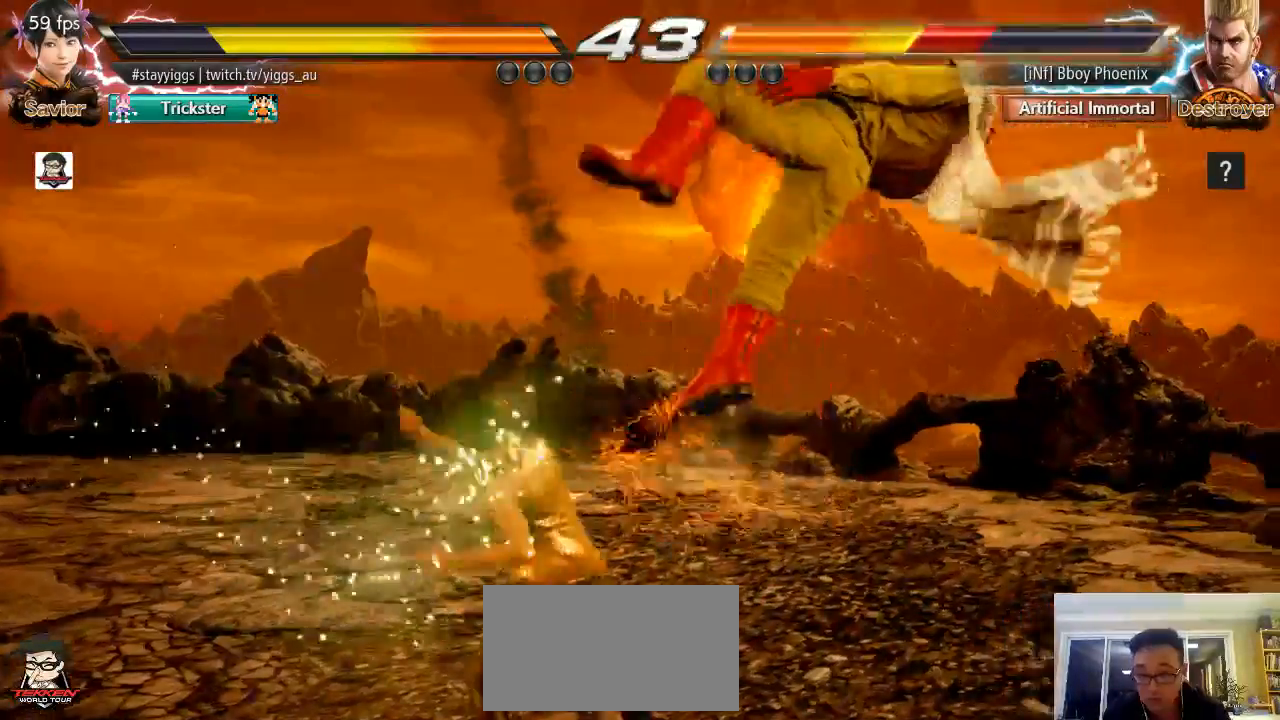
{"buttons": [], "left_stick": "center", "events": [[67, "SQUARE", "up"], [183, "CIRCLE", "down"], [333, "CIRCLE", "up"]]}
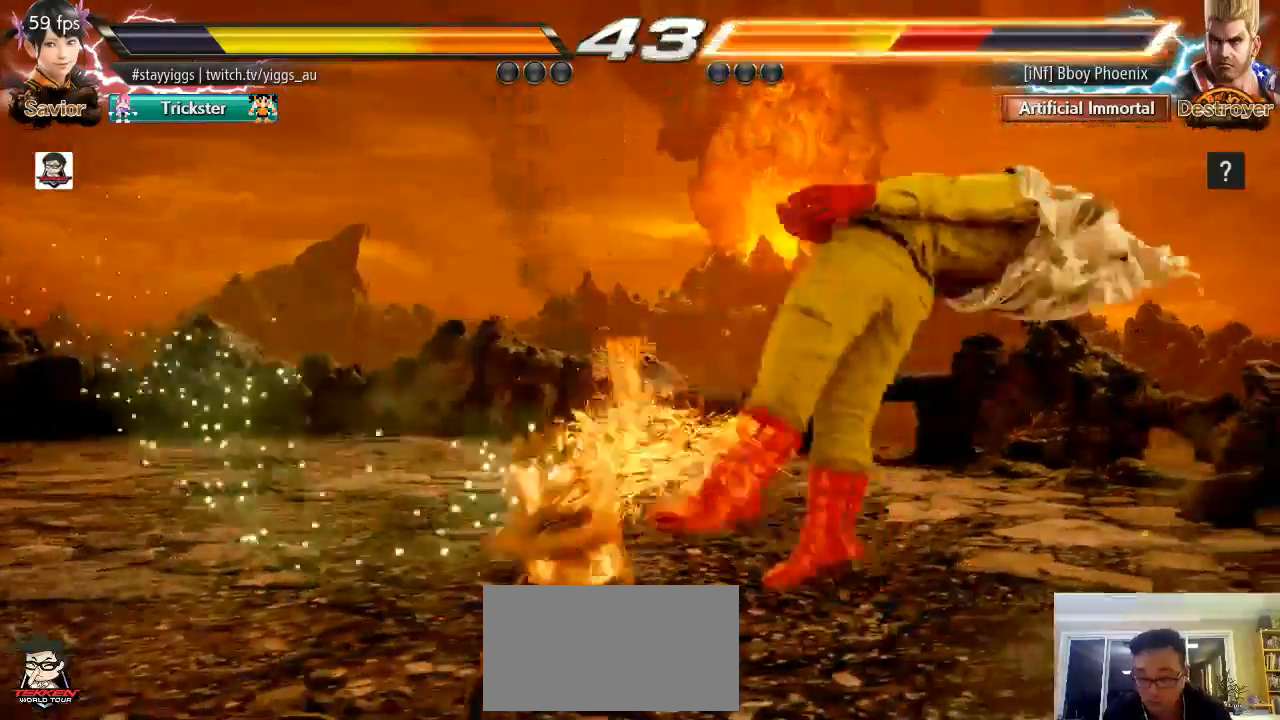
{"buttons": [], "left_stick": "center", "events": [[67, "CIRCLE", "down"], [167, "CIRCLE", "up"]]}
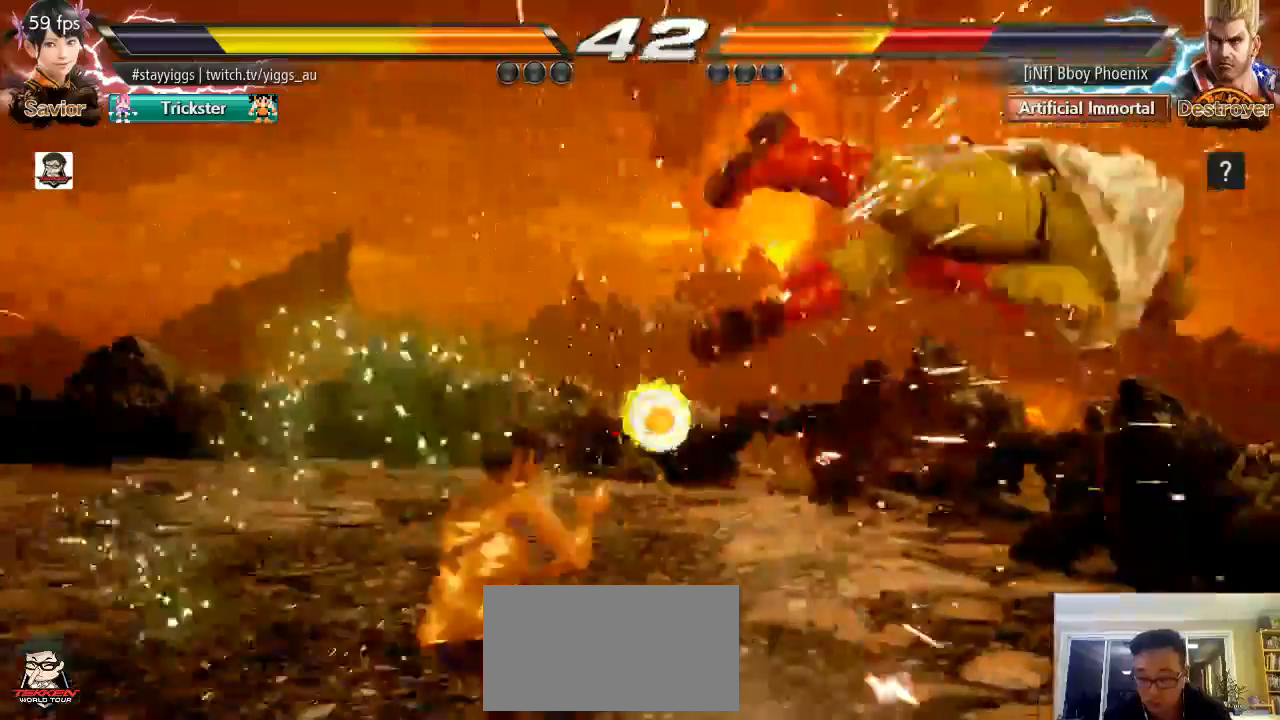
{"buttons": ["TRIANGLE"], "left_stick": "right", "events": [[117, "left_stick", "right"], [183, "left_stick", "center"], [317, "left_stick", "right"], [367, "left_stick", "center"], [467, "TRIANGLE", "down"], [467, "left_stick", "right"]]}
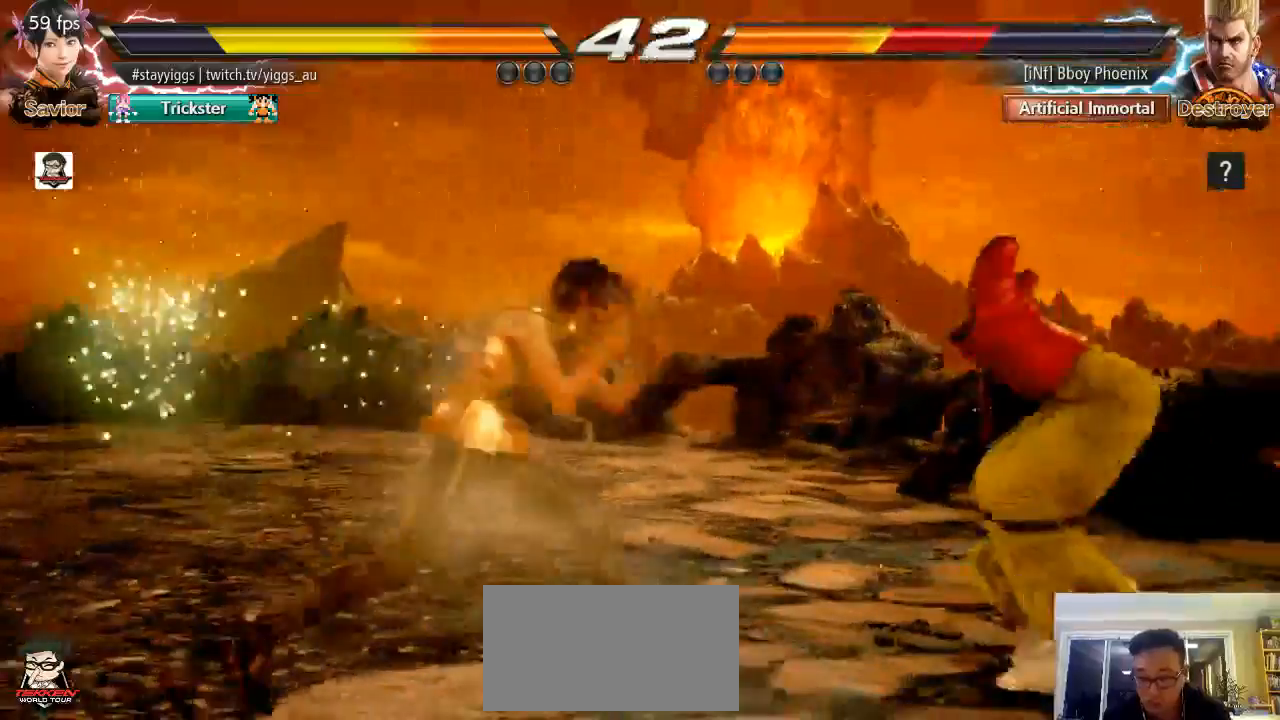
{"buttons": [], "left_stick": "center", "events": [[83, "TRIANGLE", "up"], [83, "left_stick", "center"]]}